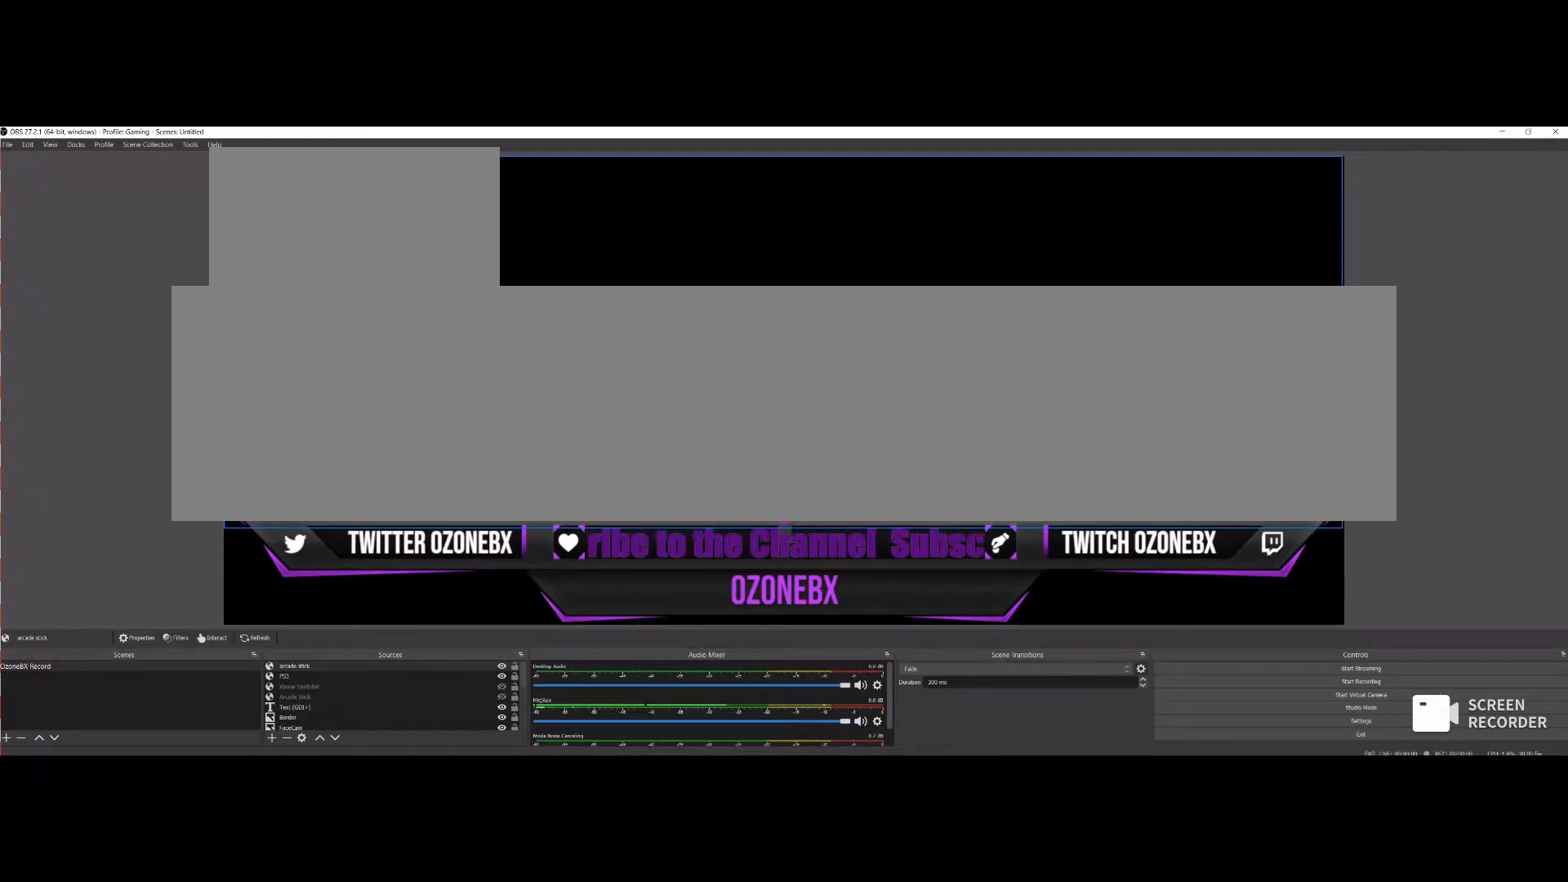
Gameplay with a controller (arcade stick); each line is a JSON object with the inputs held at the frame after it. "events" lists button and stick changes between this image and that frame as [ms after this image, input, new state], when the widget could be followed in between. Not read: L3 R3 left_stick right_stick.
{"buttons": [], "events": []}
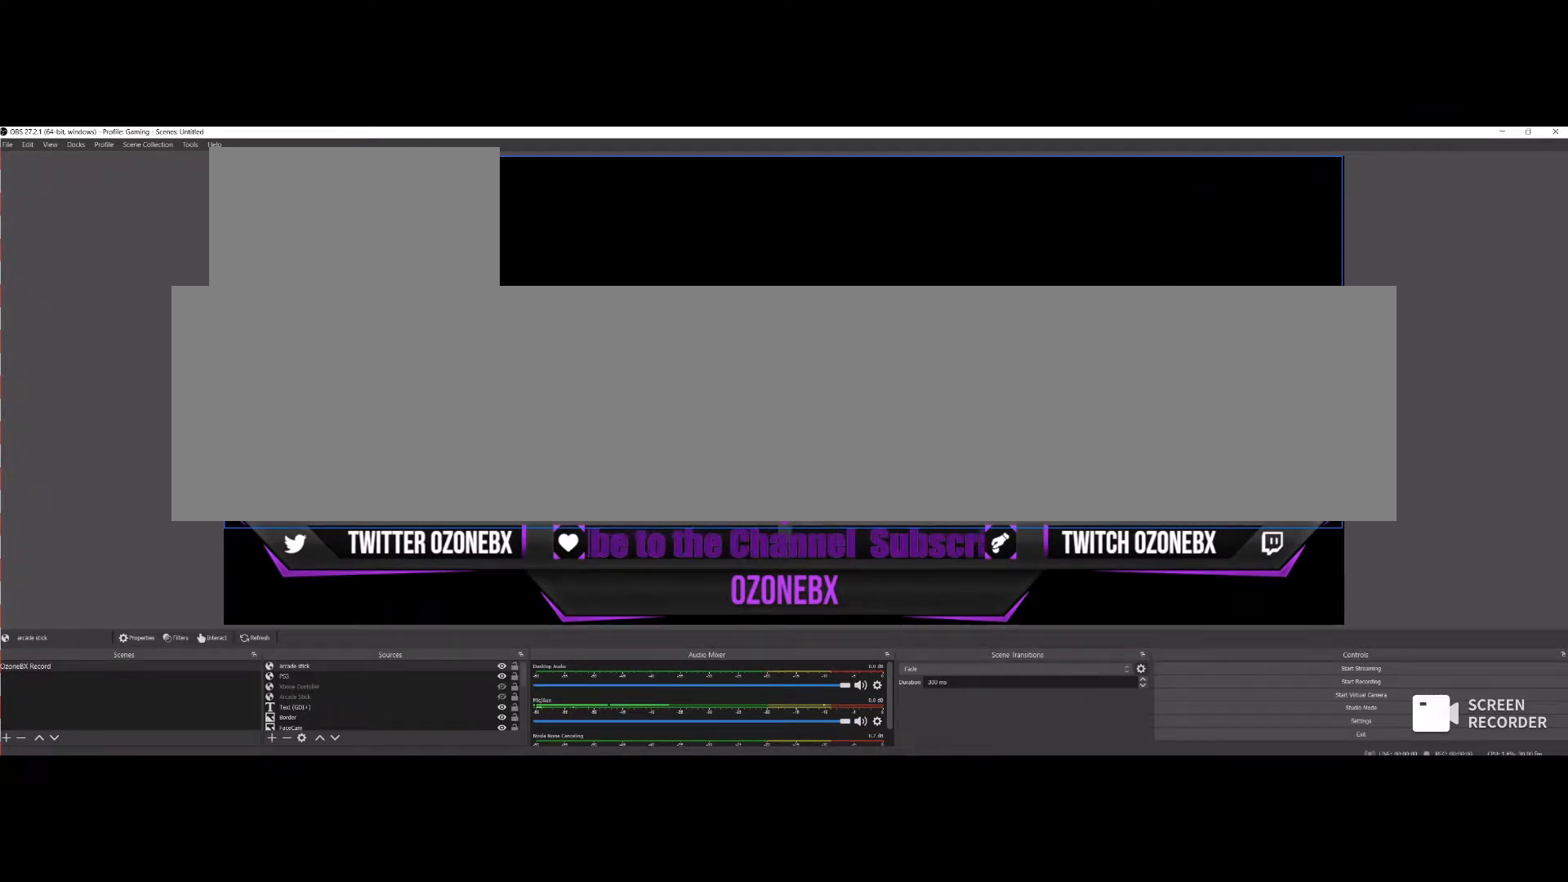
{"buttons": [], "events": []}
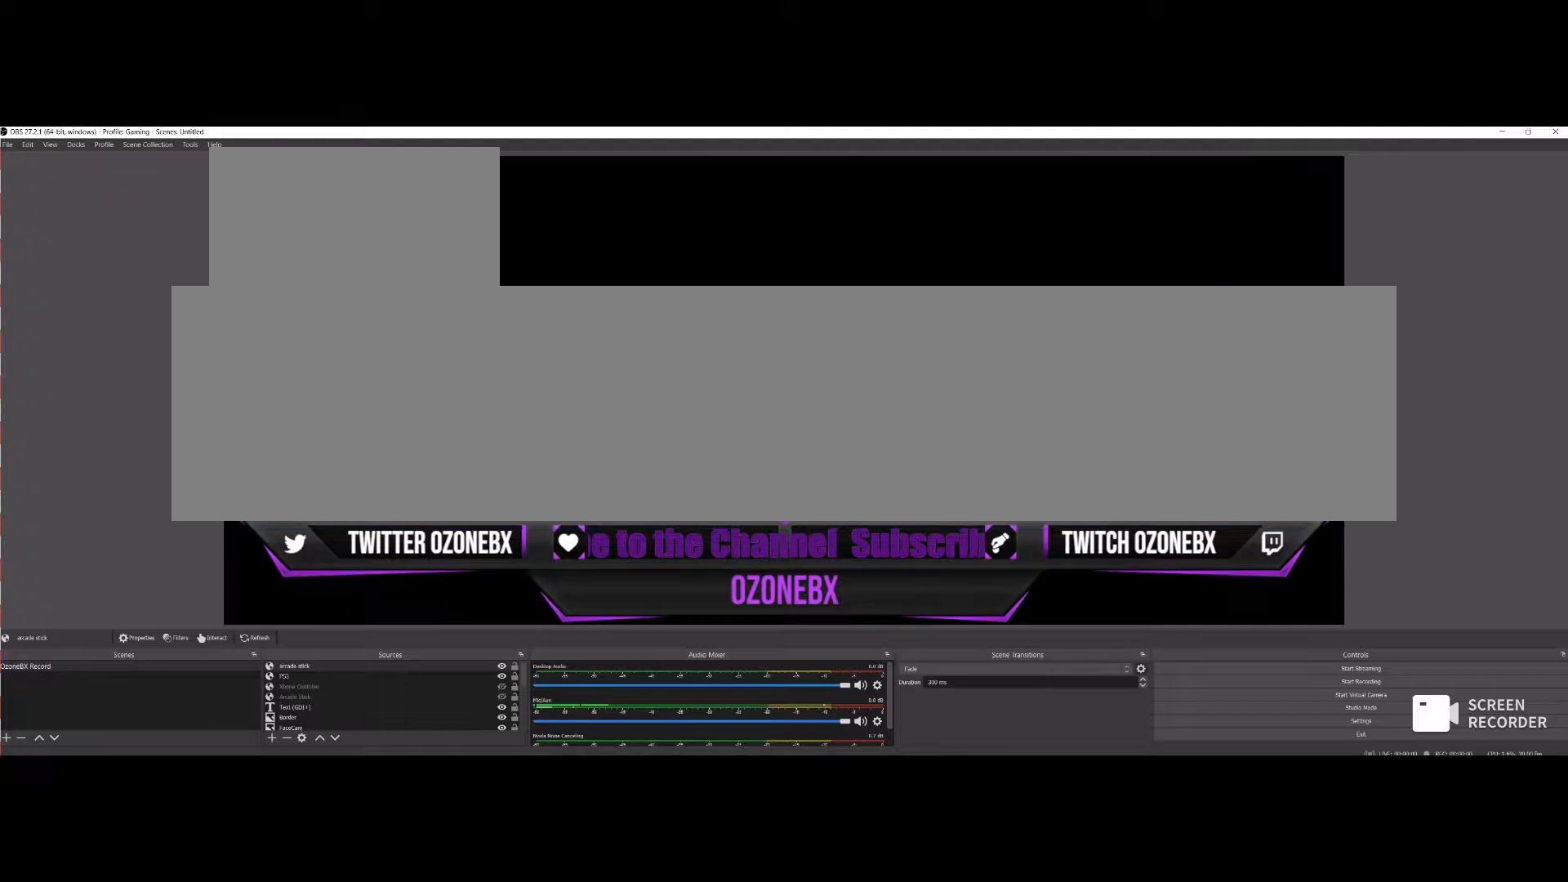
{"buttons": [], "events": []}
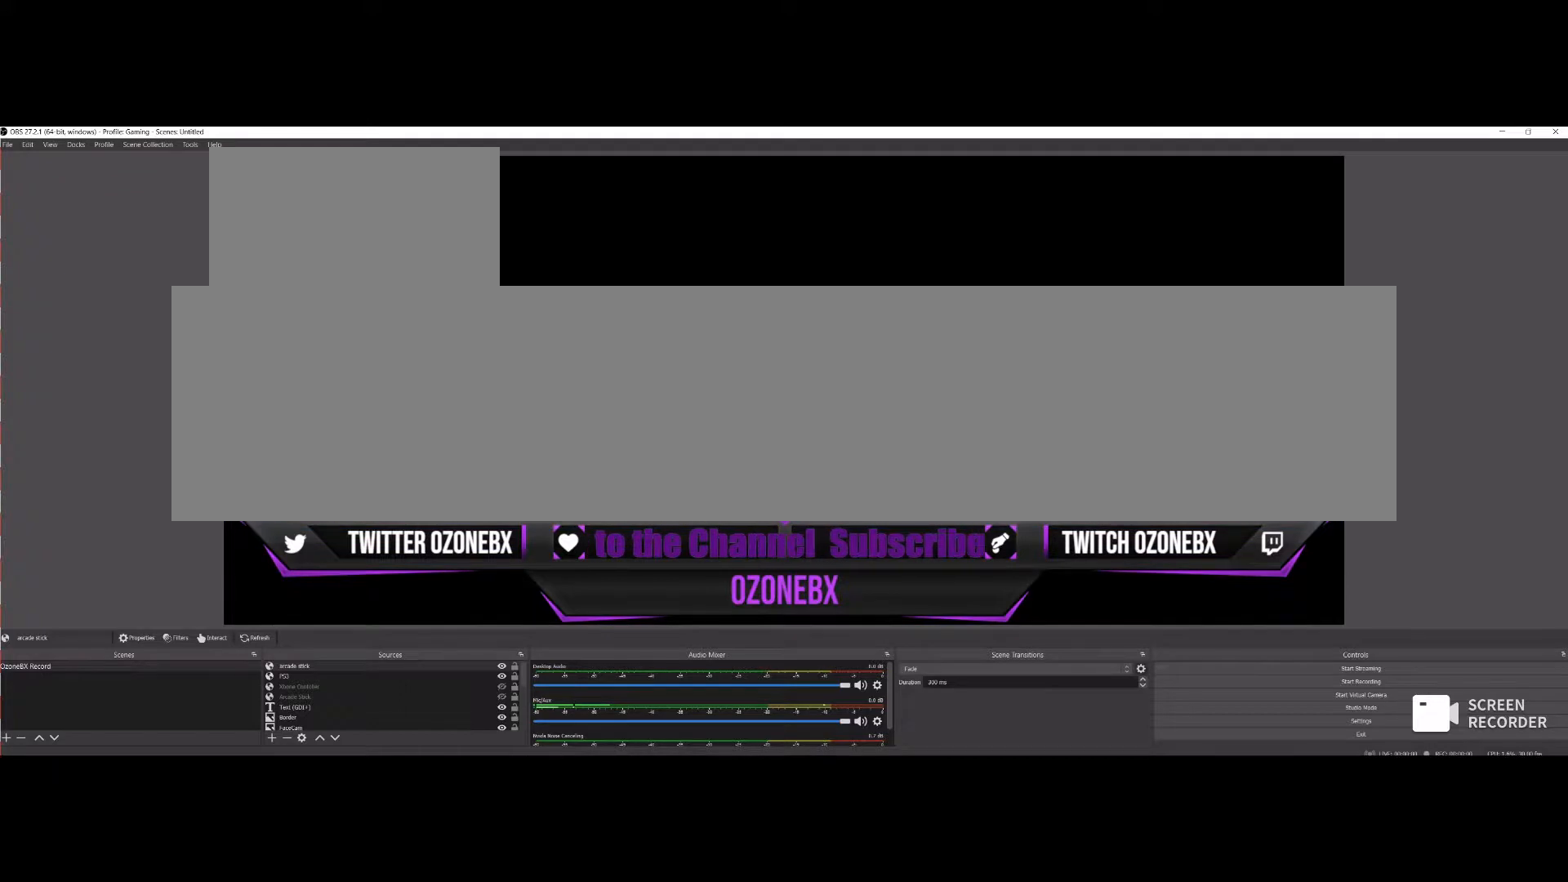
{"buttons": [], "events": []}
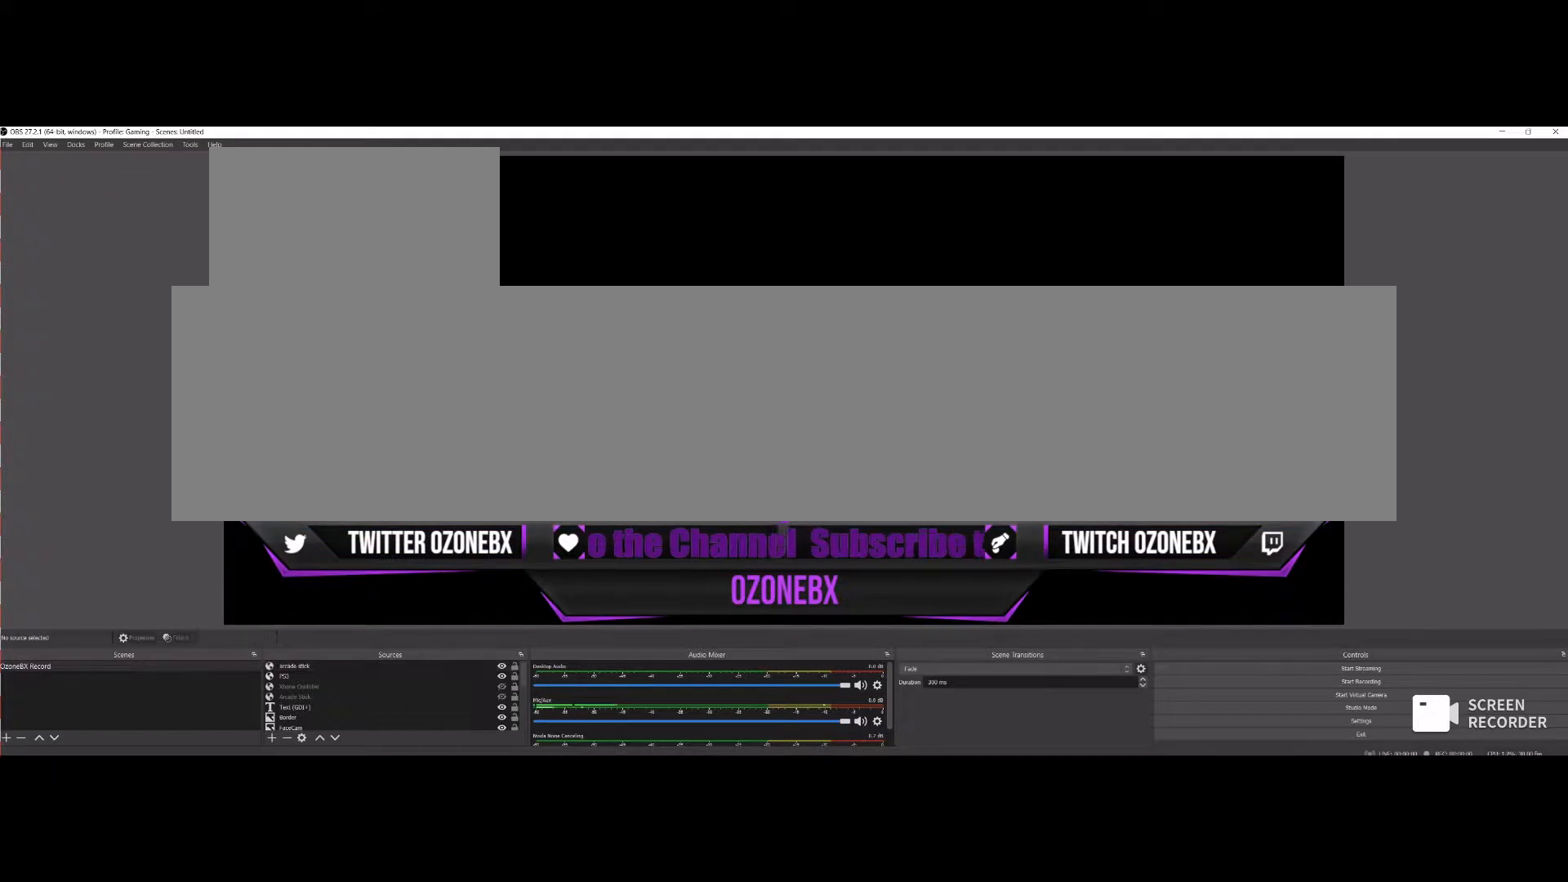
{"buttons": [], "events": []}
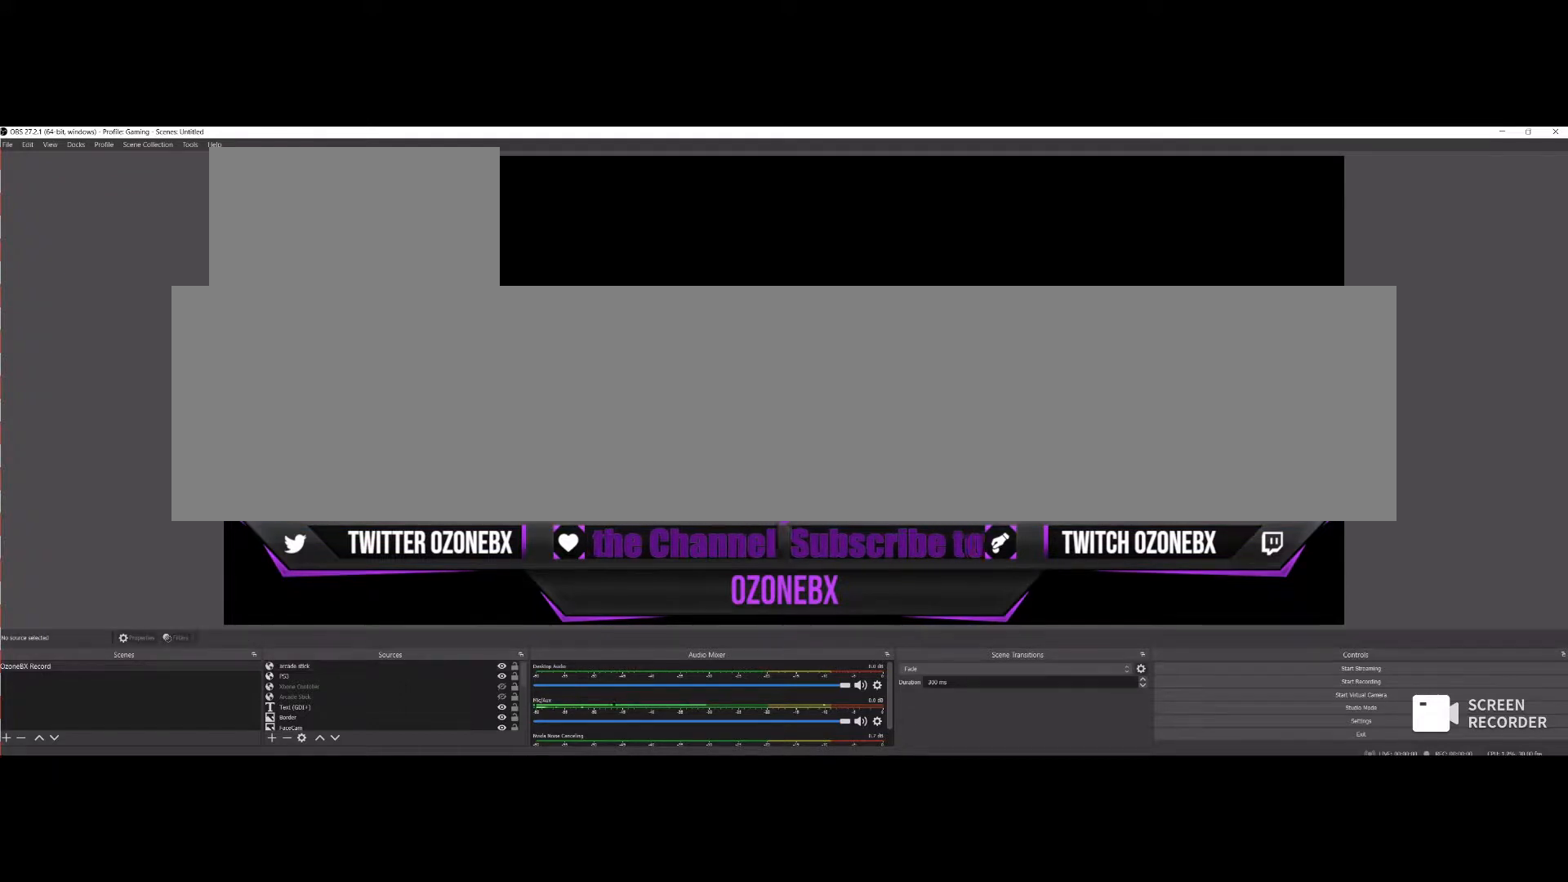
{"buttons": ["CROSS"], "events": [[400, "CROSS", "down"]]}
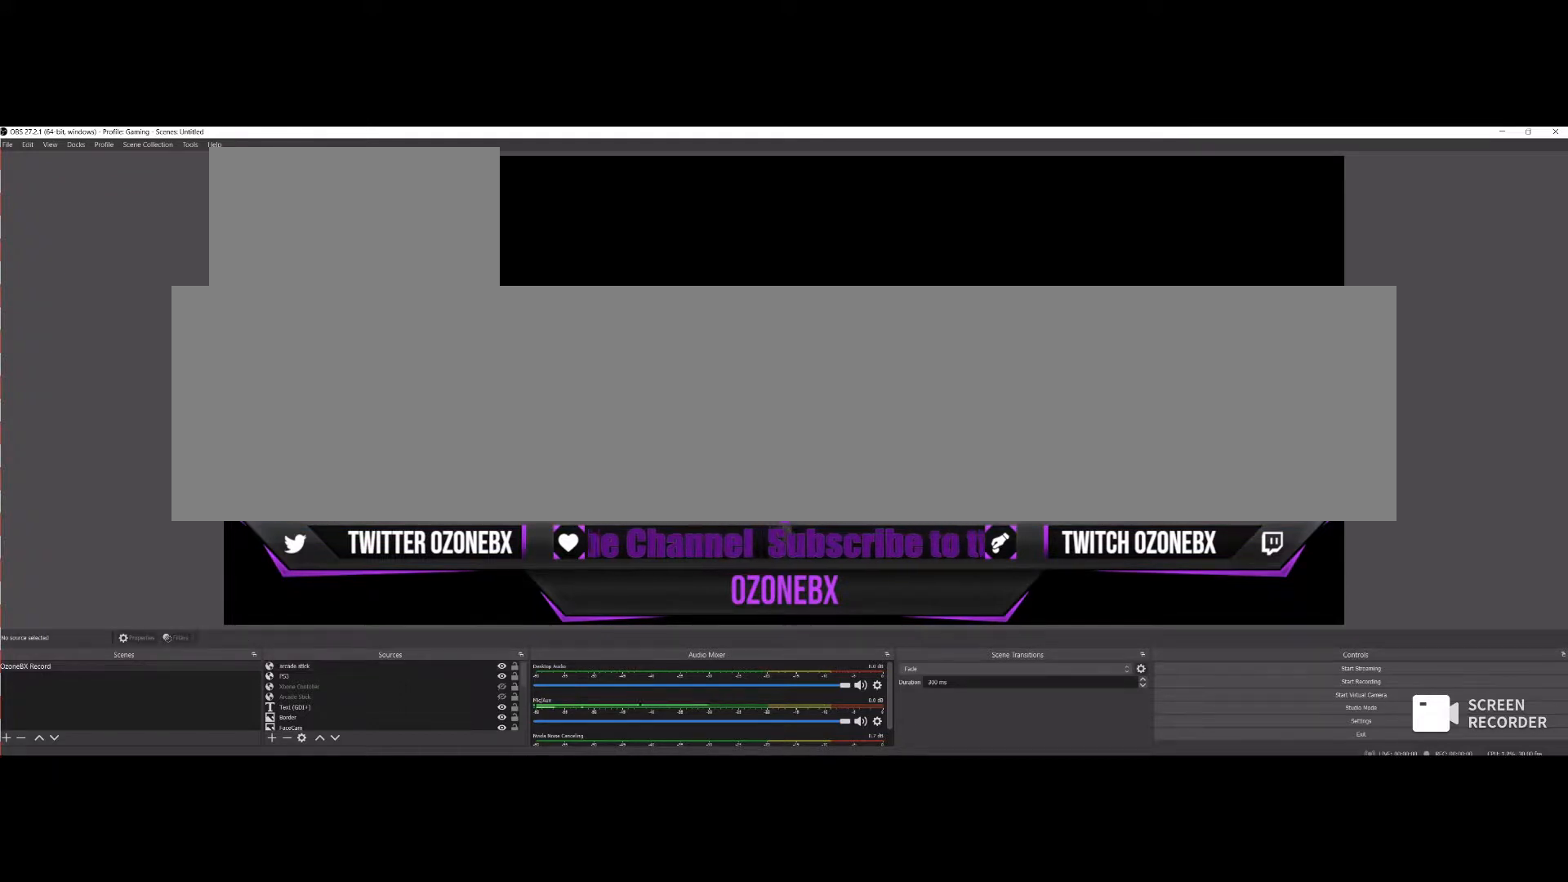
{"buttons": ["CIRCLE"], "events": [[267, "CROSS", "up"], [333, "SQUARE", "down"], [433, "SQUARE", "up"], [500, "CIRCLE", "down"]]}
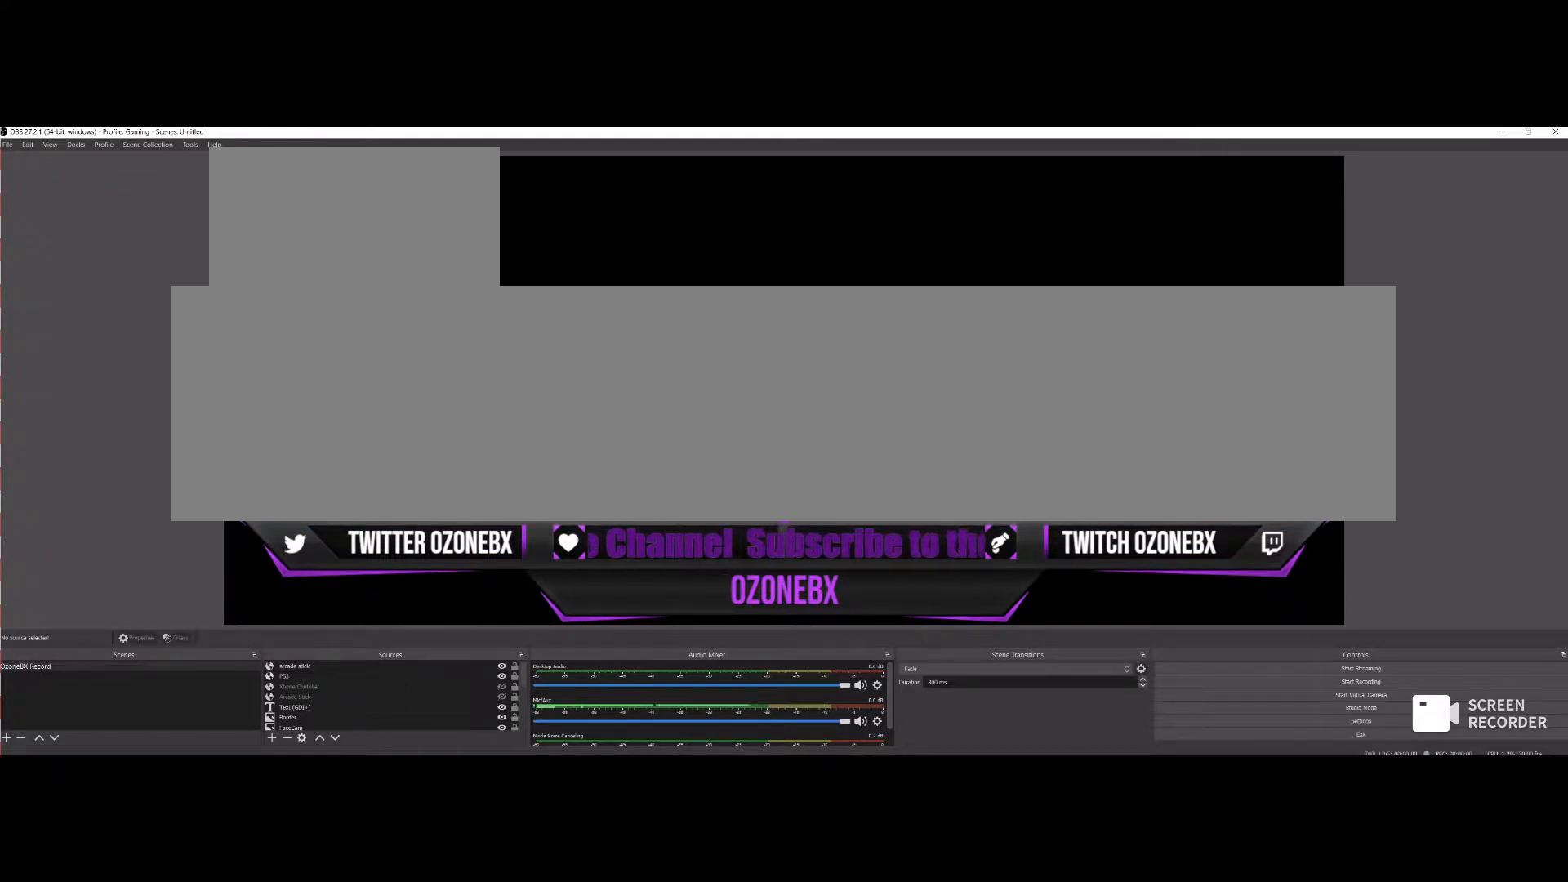
{"buttons": [], "events": [[100, "TRIANGLE", "down"], [200, "CIRCLE", "up"], [200, "TRIANGLE", "up"]]}